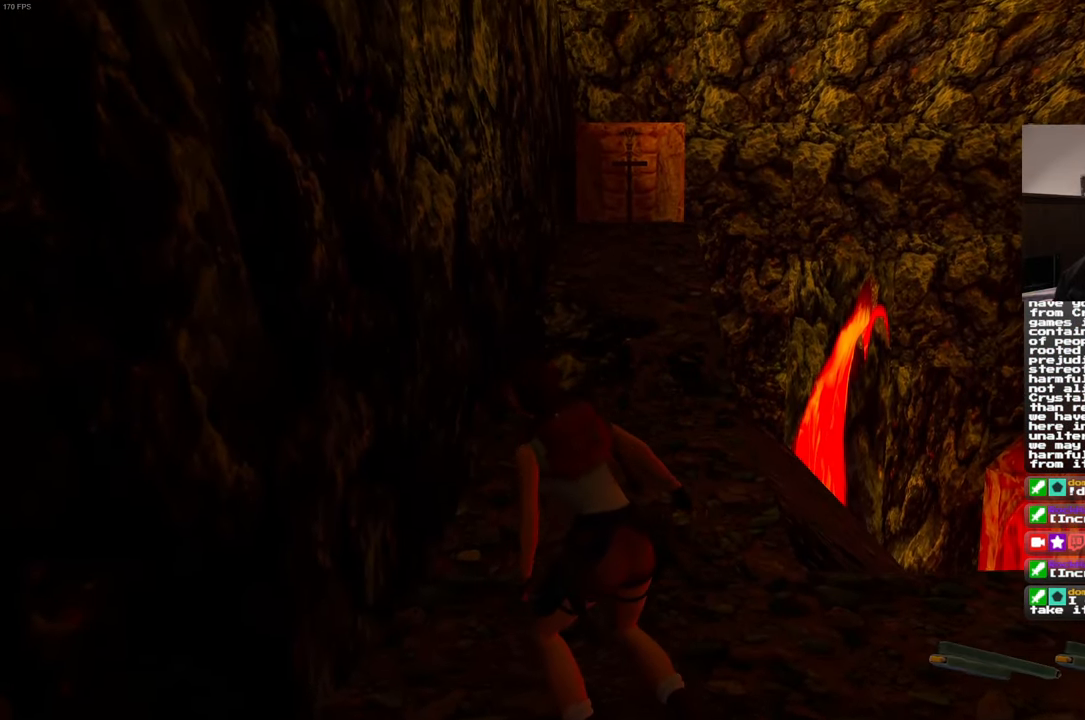
Gameplay with a controller (PlayStation layout); each line is a JSON object with the inputs held at the frame after it (dt_ms = milliseconds from this image to that frame). "events" lists button and stick changes between this image and that frame as [ms after this image, input, new state], when the widget could be followed in between. Not read: L3 R3 START.
{"dt_ms": 500, "buttons": [], "left_stick": "up", "right_stick": "center", "events": []}
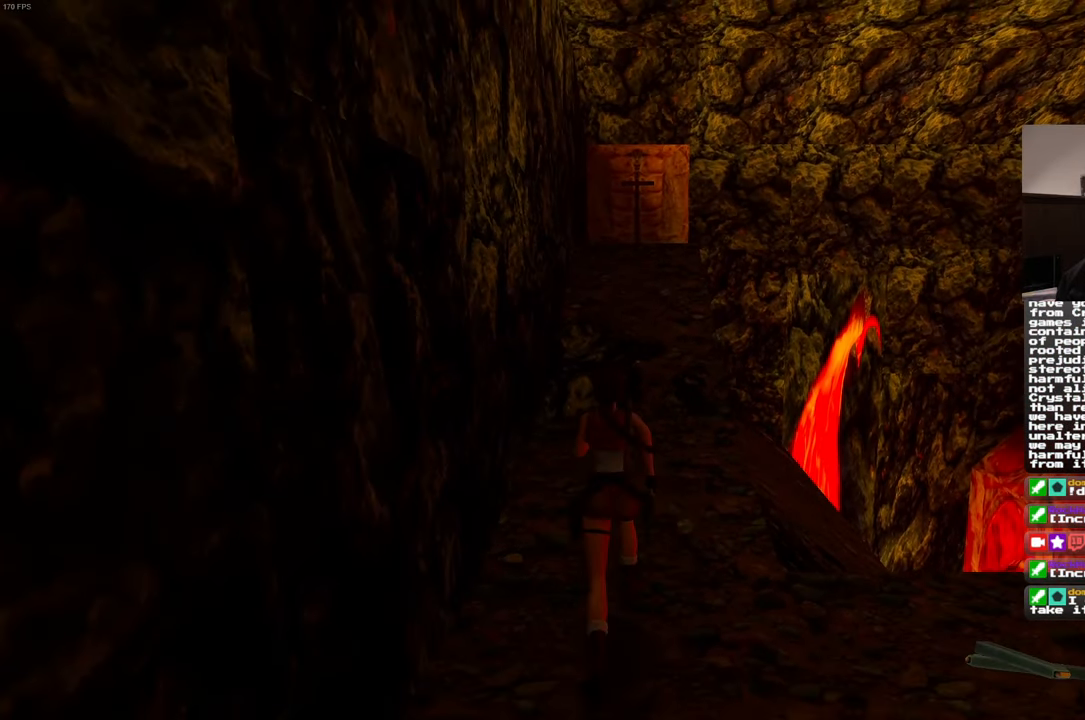
{"dt_ms": 500, "buttons": [], "left_stick": "up", "right_stick": "center", "events": []}
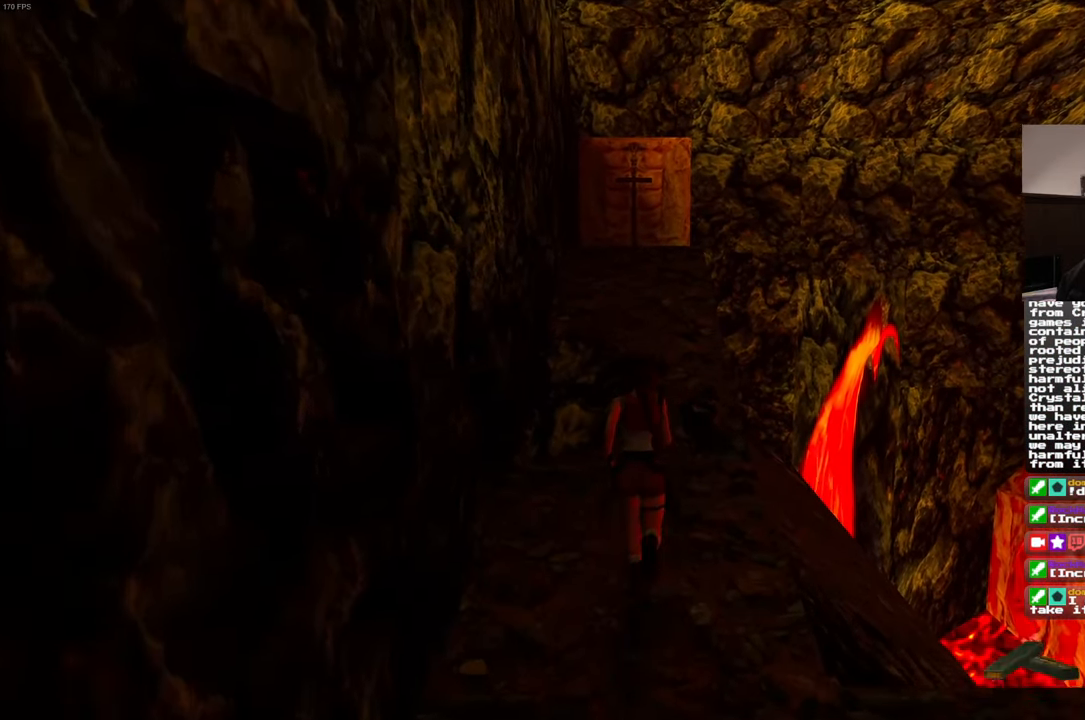
{"dt_ms": 500, "buttons": [], "left_stick": "up", "right_stick": "center", "events": []}
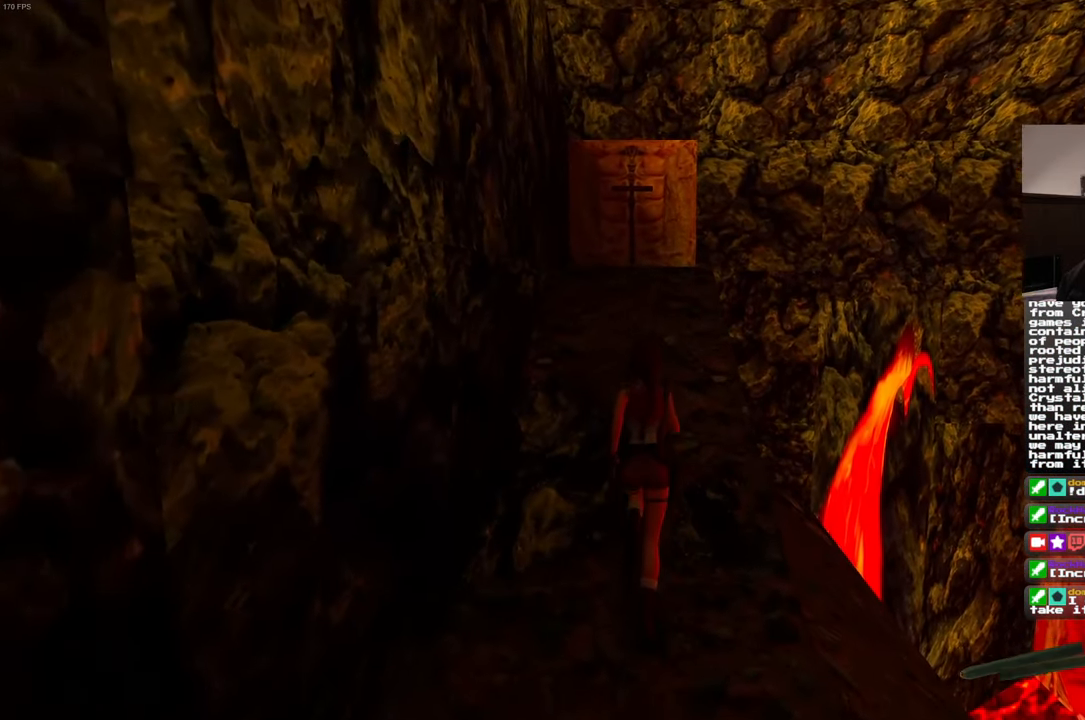
{"dt_ms": 500, "buttons": [], "left_stick": "up-left", "right_stick": "center", "events": [[483, "left_stick", "up-left"]]}
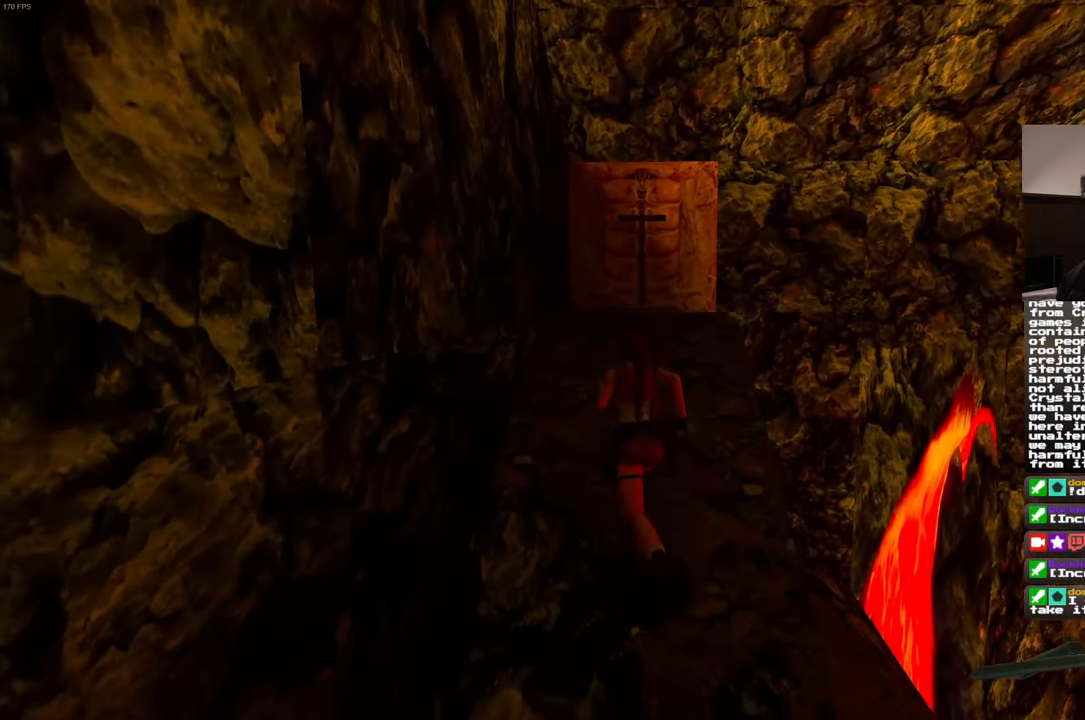
{"dt_ms": 500, "buttons": [], "left_stick": "up", "right_stick": "center", "events": [[100, "left_stick", "up"]]}
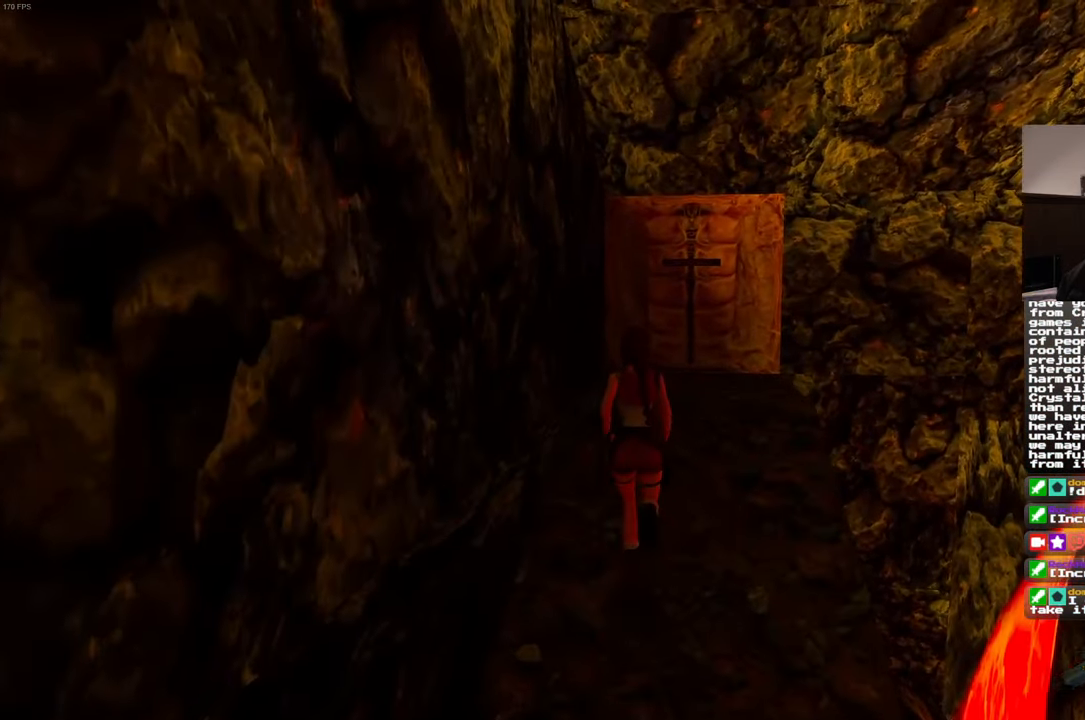
{"dt_ms": 500, "buttons": [], "left_stick": "up-right", "right_stick": "center", "events": [[366, "left_stick", "up-right"]]}
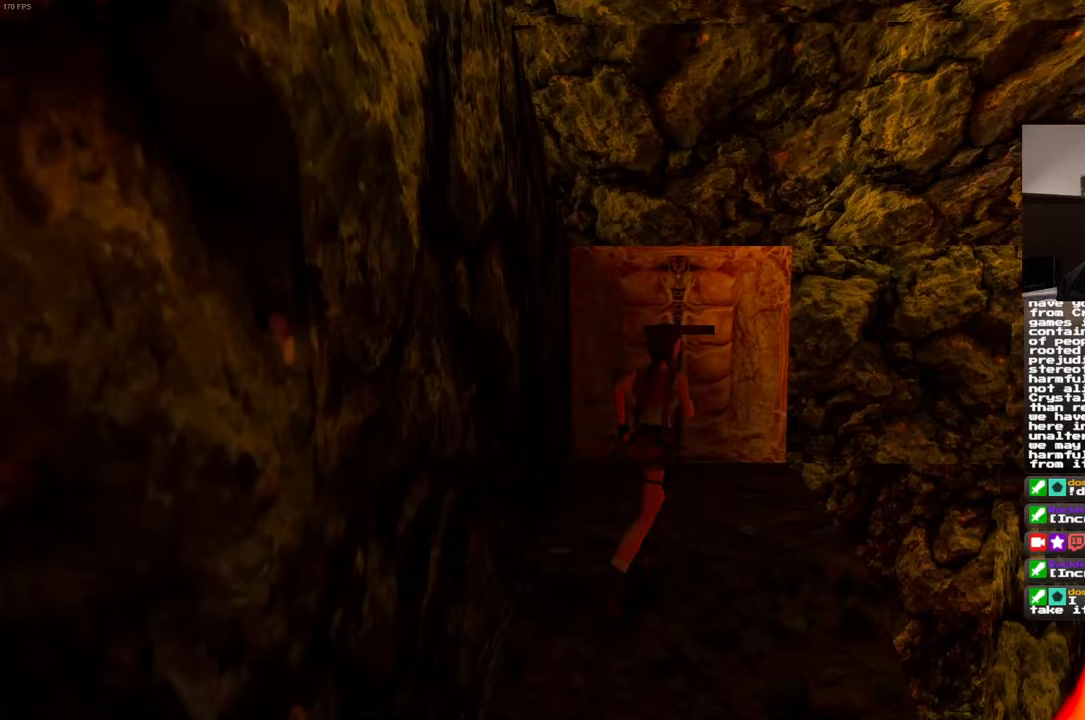
{"dt_ms": 500, "buttons": [], "left_stick": "up", "right_stick": "center", "events": [[83, "left_stick", "up"]]}
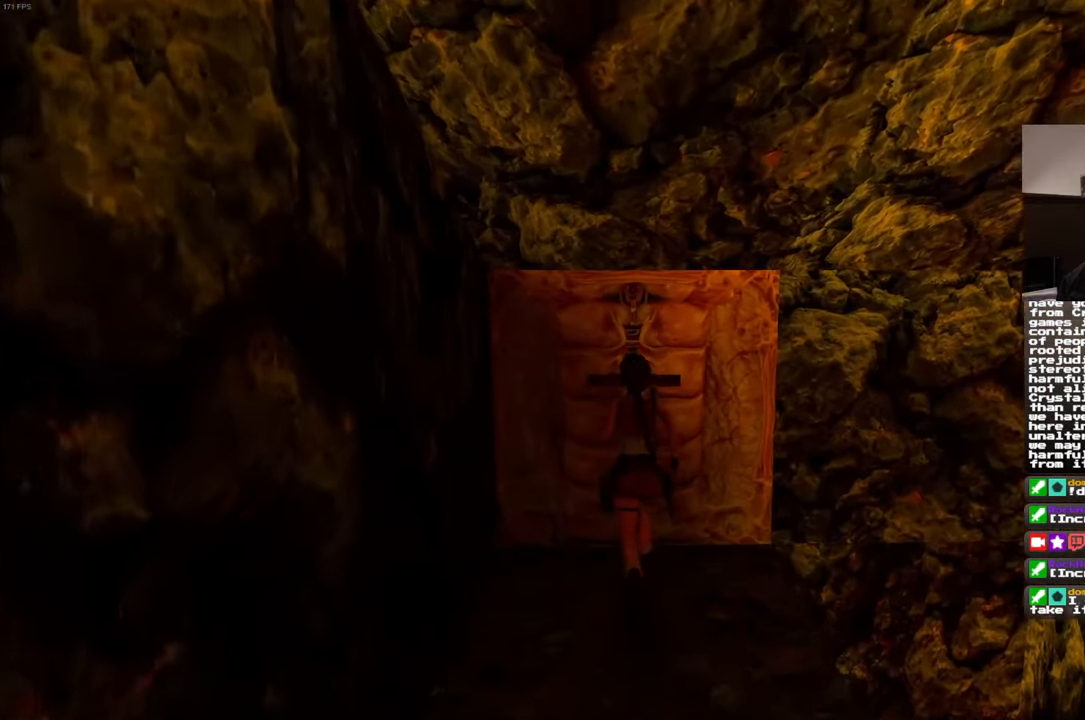
{"dt_ms": 500, "buttons": [], "left_stick": "center", "right_stick": "center", "events": [[17, "left_stick", "center"], [433, "CROSS", "down"], [483, "CROSS", "up"]]}
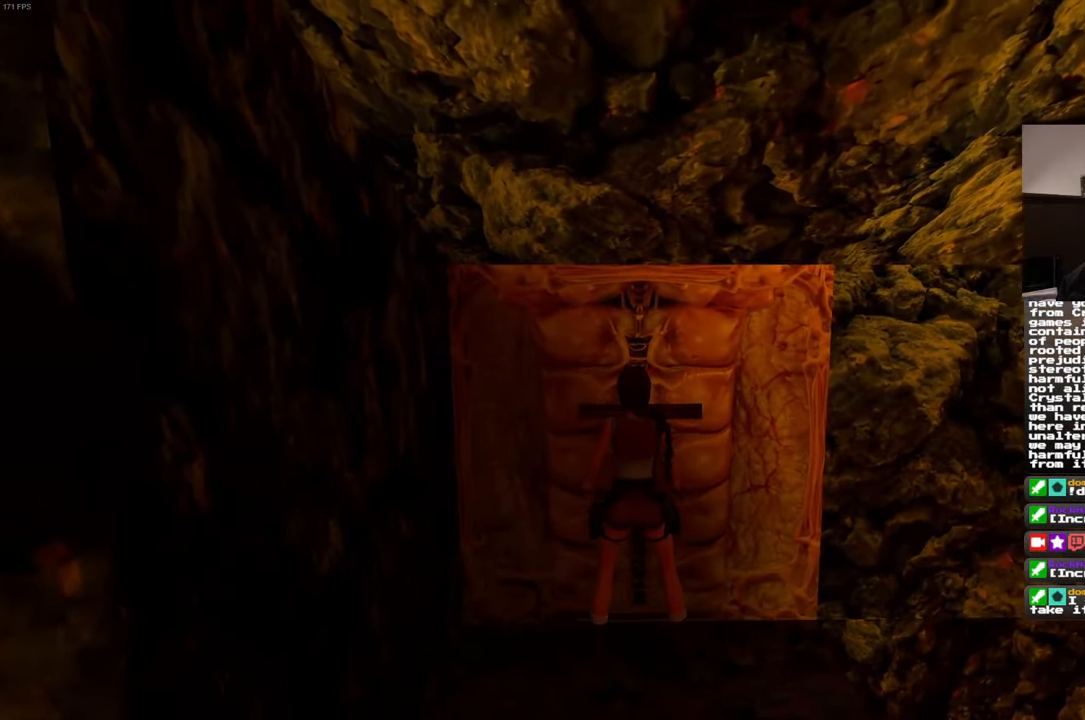
{"dt_ms": 1000, "buttons": [], "left_stick": "center", "right_stick": "center"}
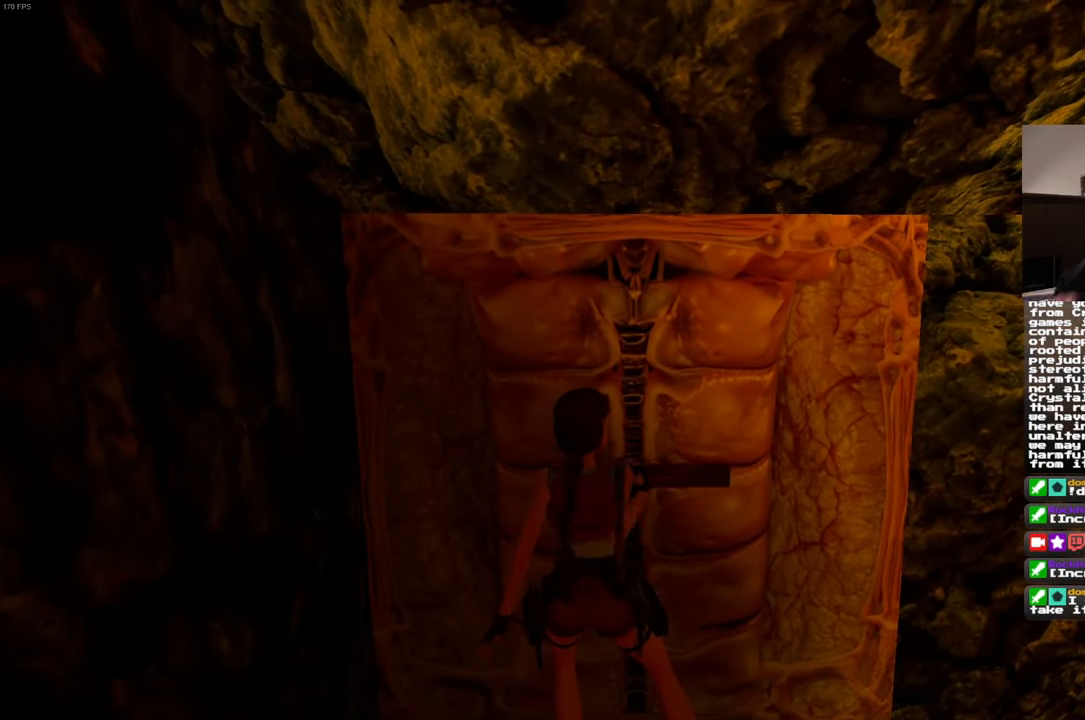
{"dt_ms": 500, "buttons": [], "left_stick": "center", "right_stick": "center", "events": []}
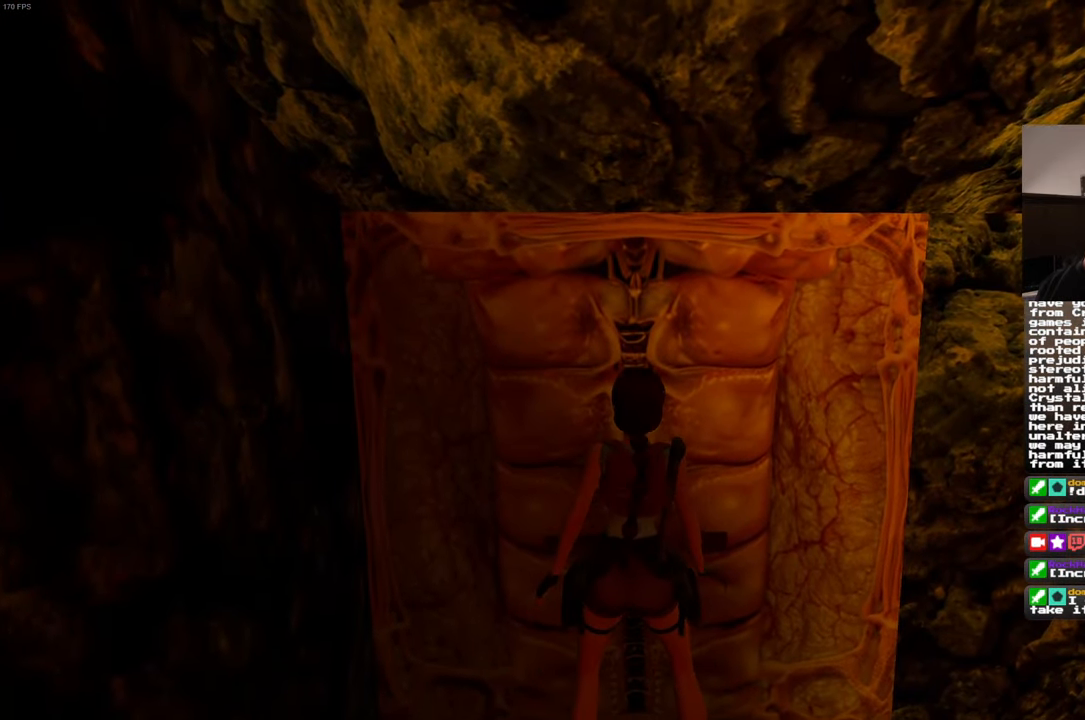
{"dt_ms": 500, "buttons": [], "left_stick": "center", "right_stick": "left", "events": [[450, "right_stick", "left"]]}
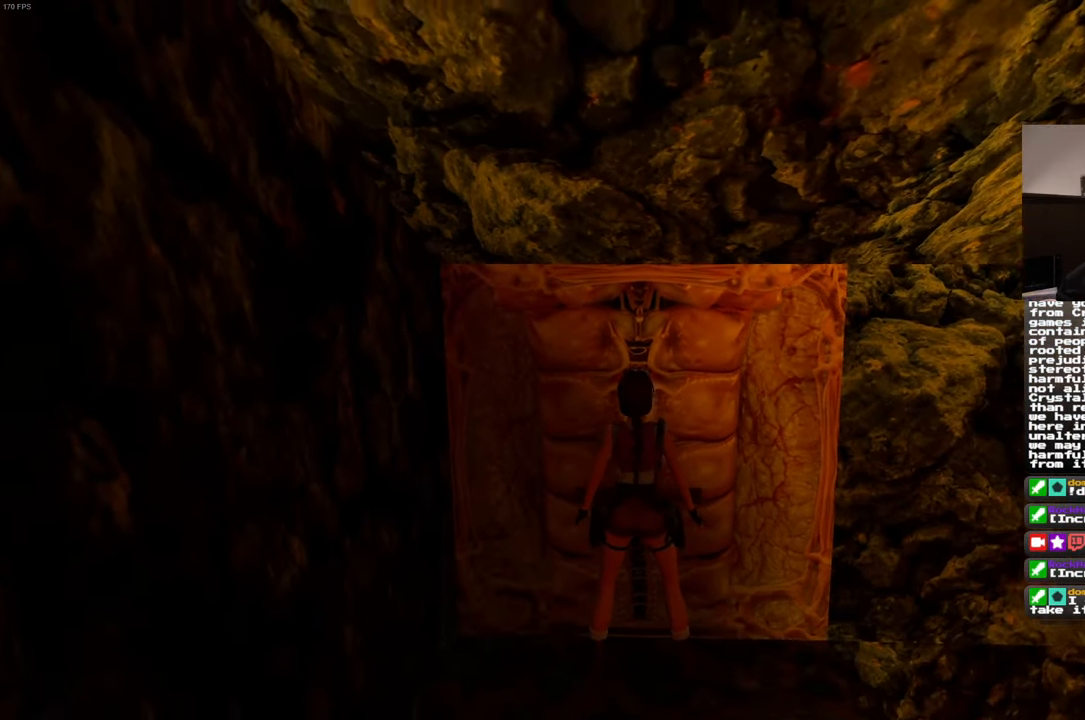
{"dt_ms": 500, "buttons": [], "left_stick": "up-left", "right_stick": "left", "events": [[167, "left_stick", "down-left"], [300, "left_stick", "left"], [450, "left_stick", "up-left"]]}
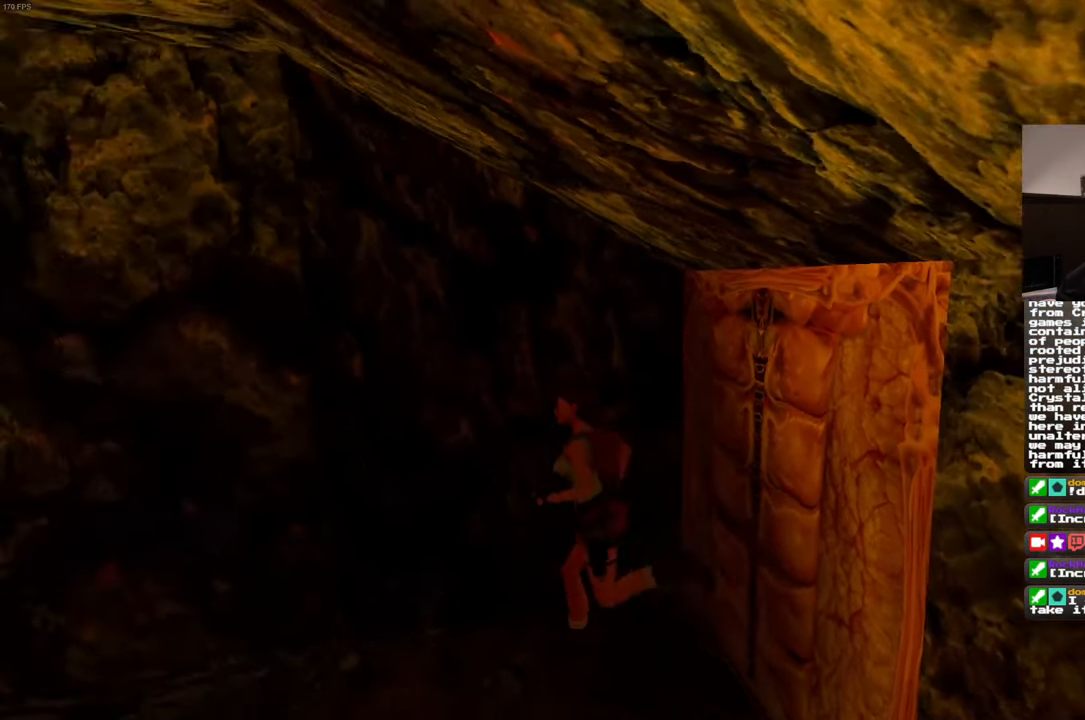
{"dt_ms": 500, "buttons": [], "left_stick": "up-left", "right_stick": "down-left", "events": [[350, "right_stick", "down-left"]]}
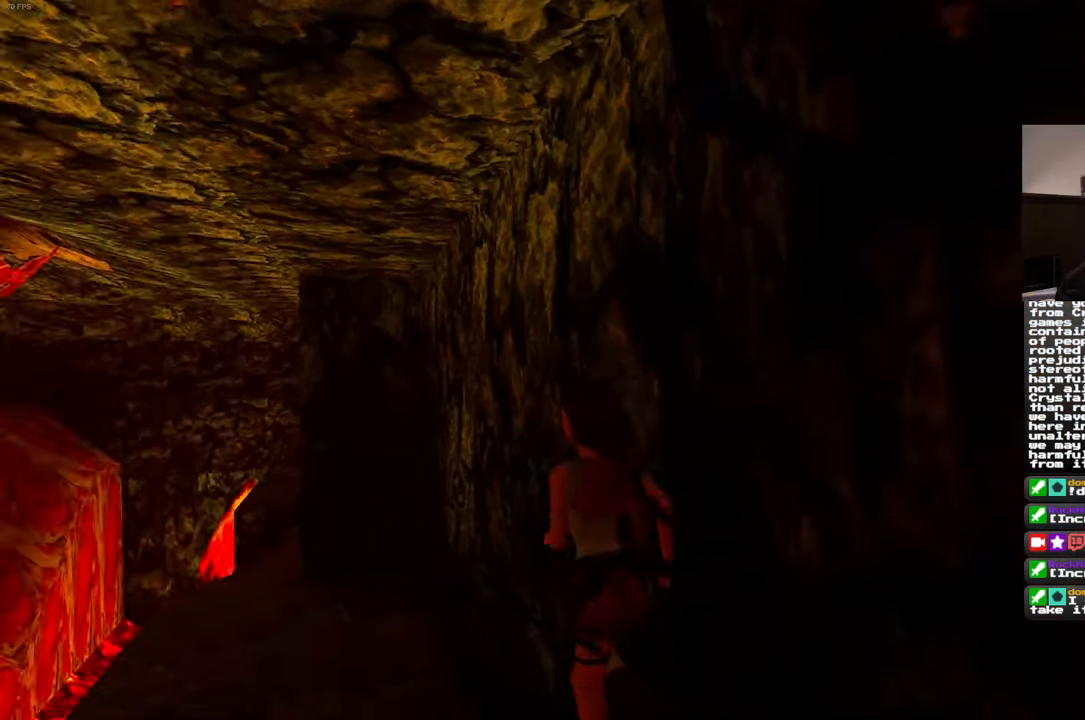
{"dt_ms": 500, "buttons": [], "left_stick": "up", "right_stick": "down", "events": [[33, "left_stick", "up"], [100, "right_stick", "center"], [383, "right_stick", "down"]]}
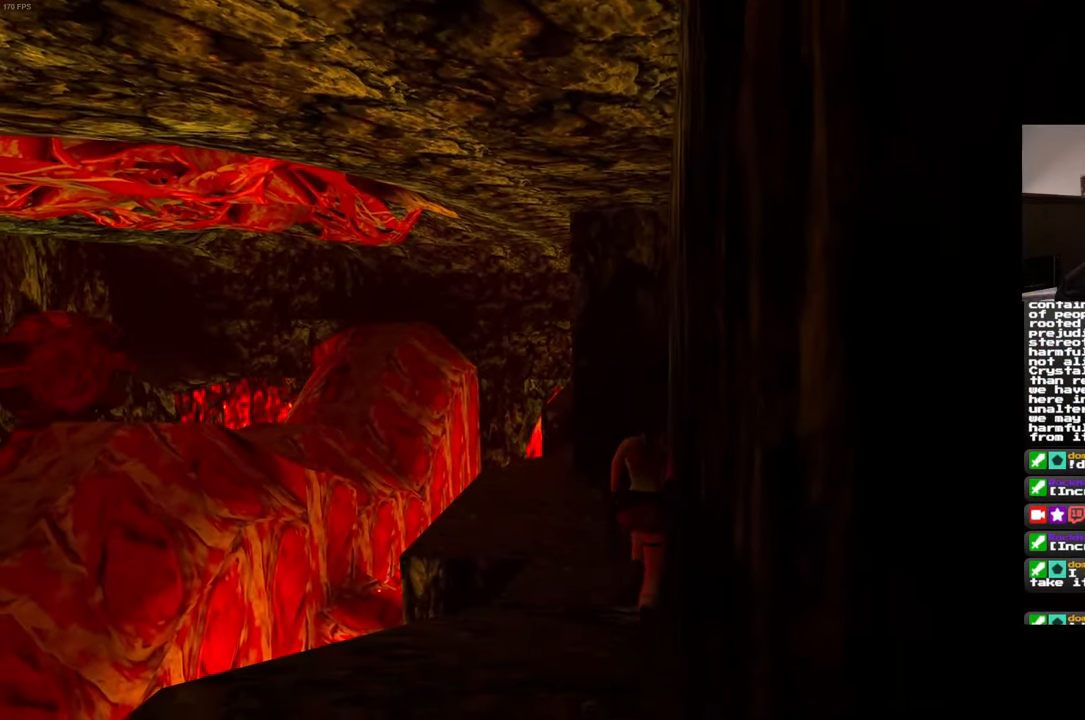
{"dt_ms": 500, "buttons": [], "left_stick": "up", "right_stick": "center", "events": [[33, "right_stick", "center"]]}
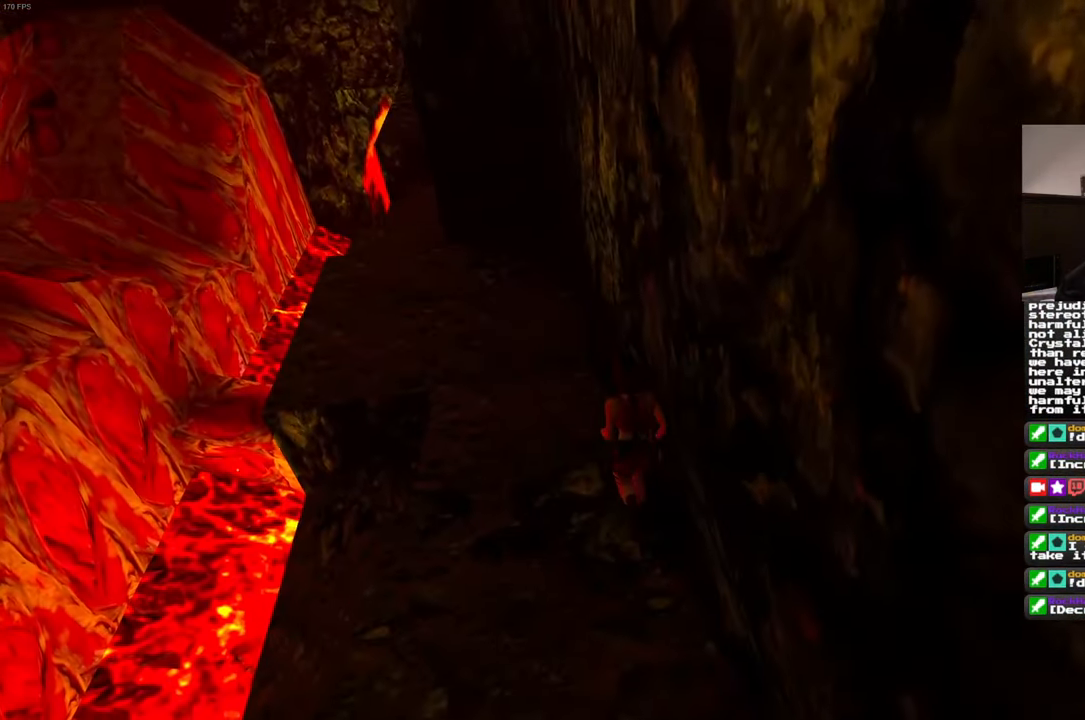
{"dt_ms": 500, "buttons": [], "left_stick": "up", "right_stick": "center", "events": [[67, "right_stick", "left"], [250, "right_stick", "center"]]}
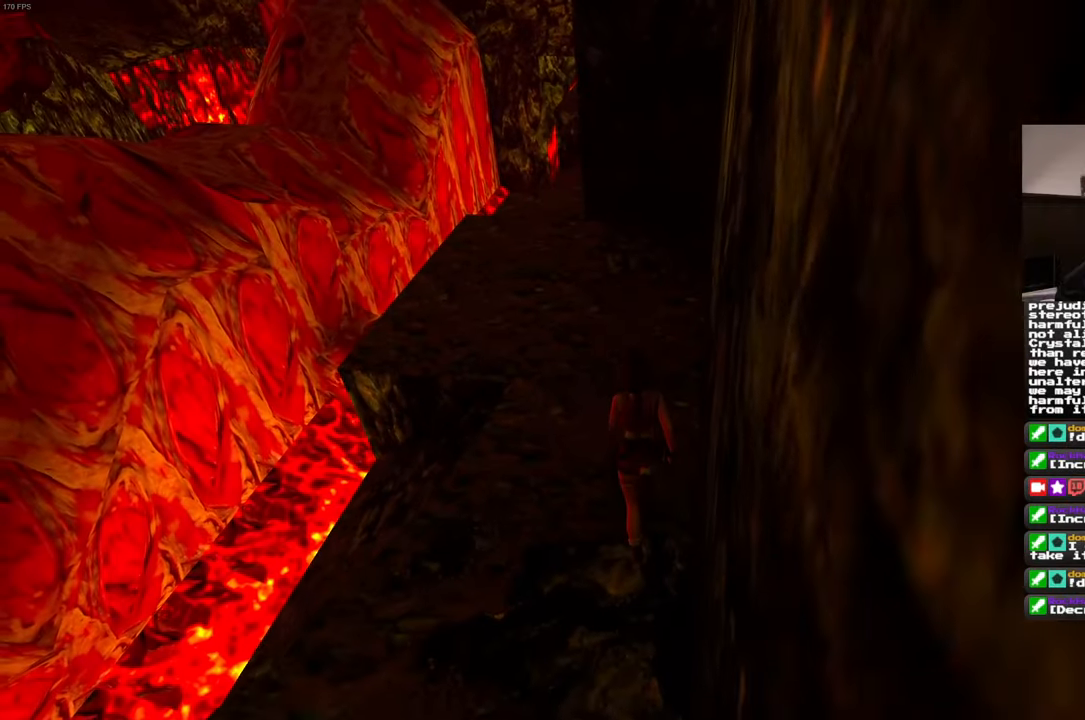
{"dt_ms": 500, "buttons": [], "left_stick": "up", "right_stick": "center", "events": []}
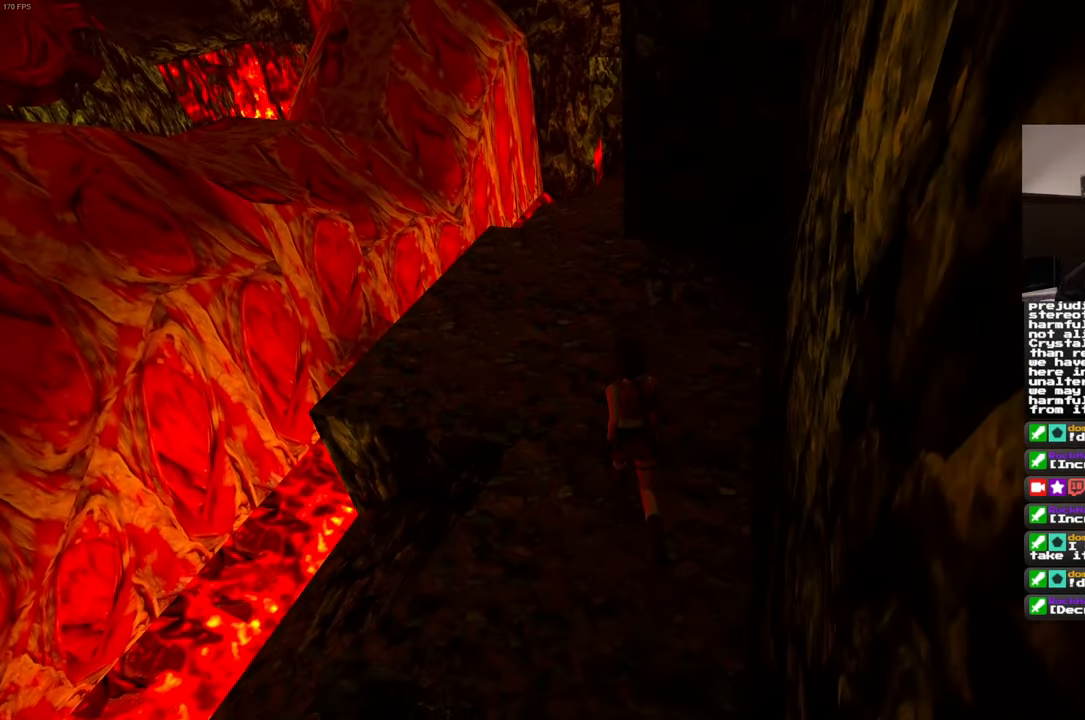
{"dt_ms": 500, "buttons": [], "left_stick": "up", "right_stick": "center", "events": []}
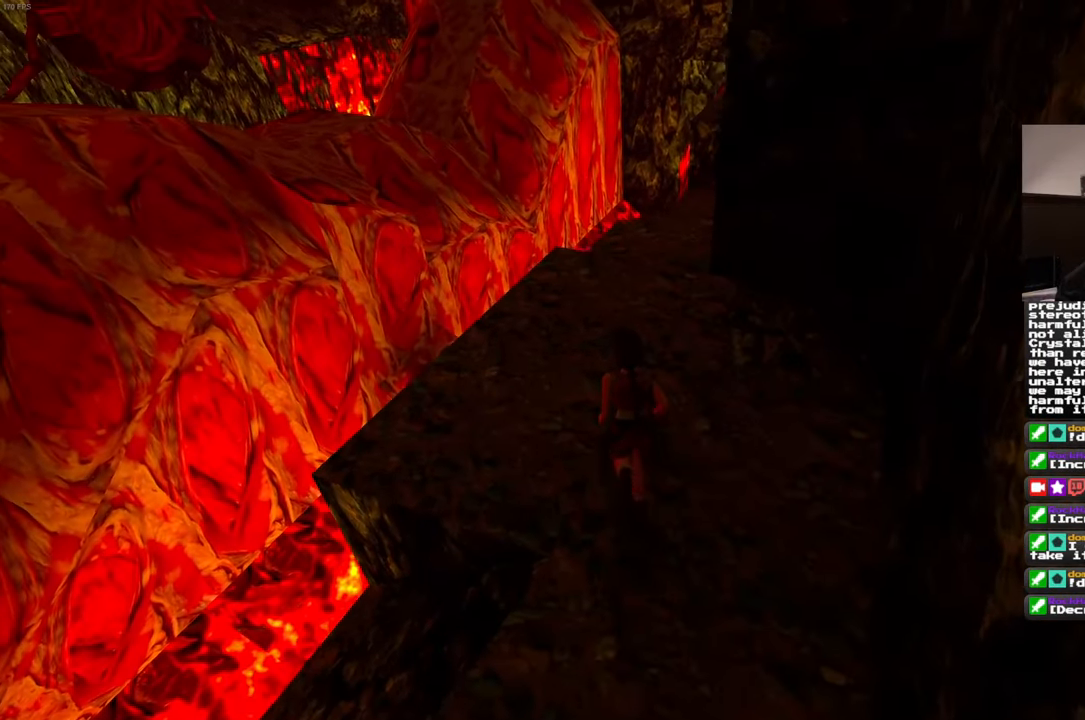
{"dt_ms": 500, "buttons": [], "left_stick": "up", "right_stick": "center", "events": []}
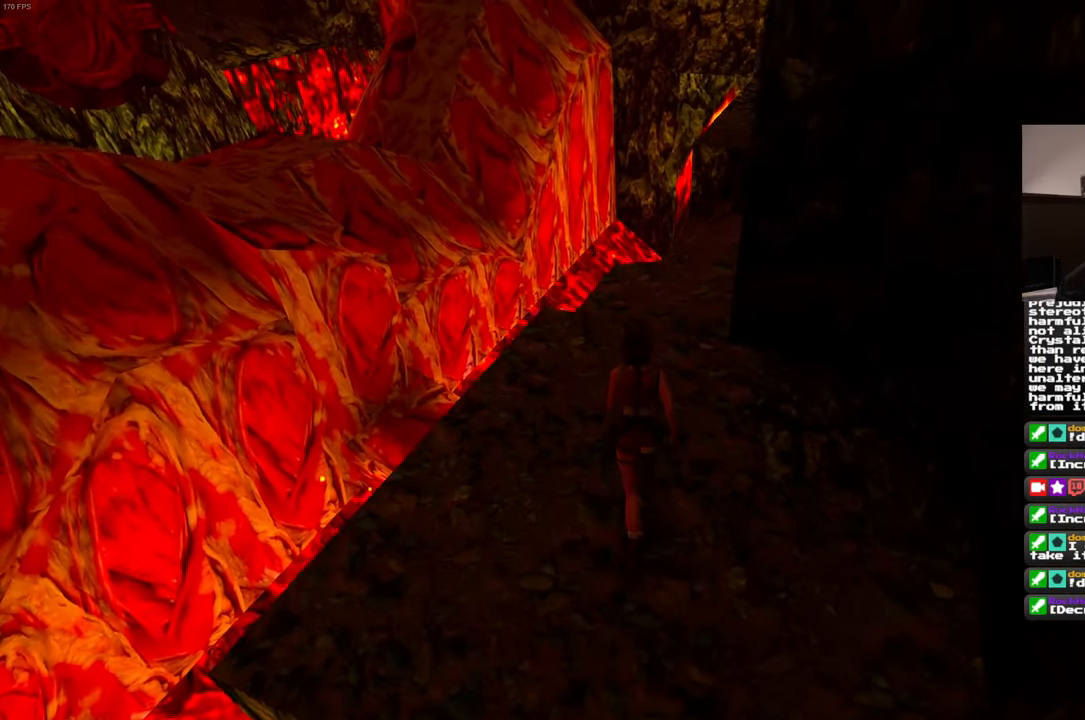
{"dt_ms": 500, "buttons": [], "left_stick": "up", "right_stick": "center", "events": [[317, "right_stick", "right"], [467, "right_stick", "center"]]}
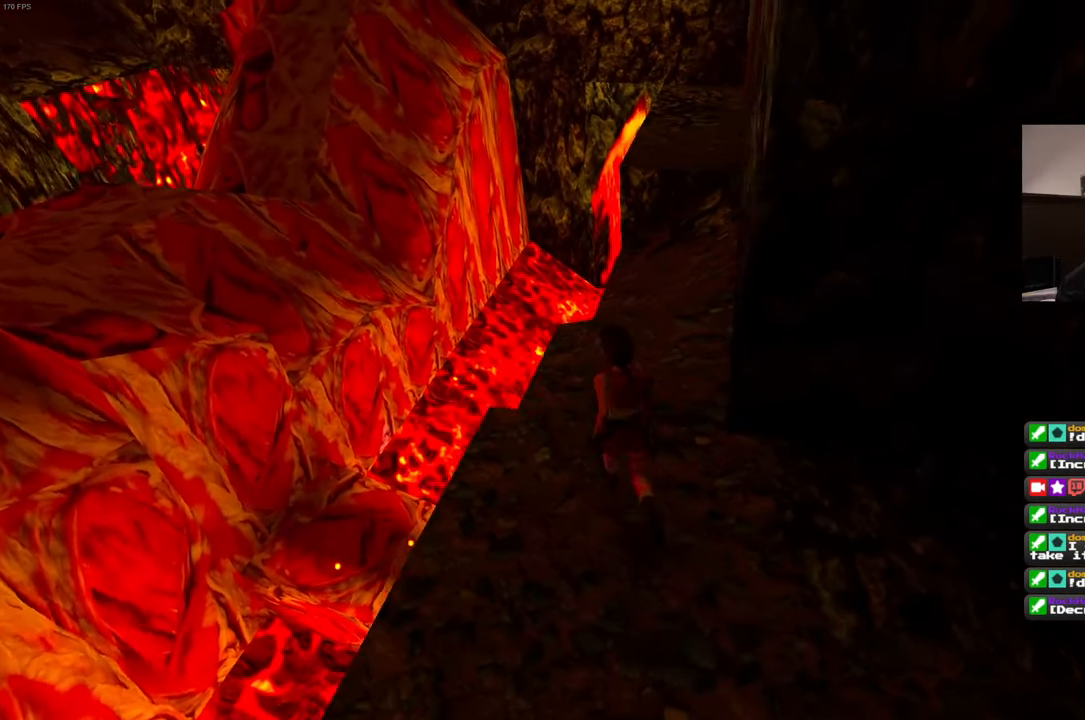
{"dt_ms": 500, "buttons": [], "left_stick": "up", "right_stick": "center", "events": []}
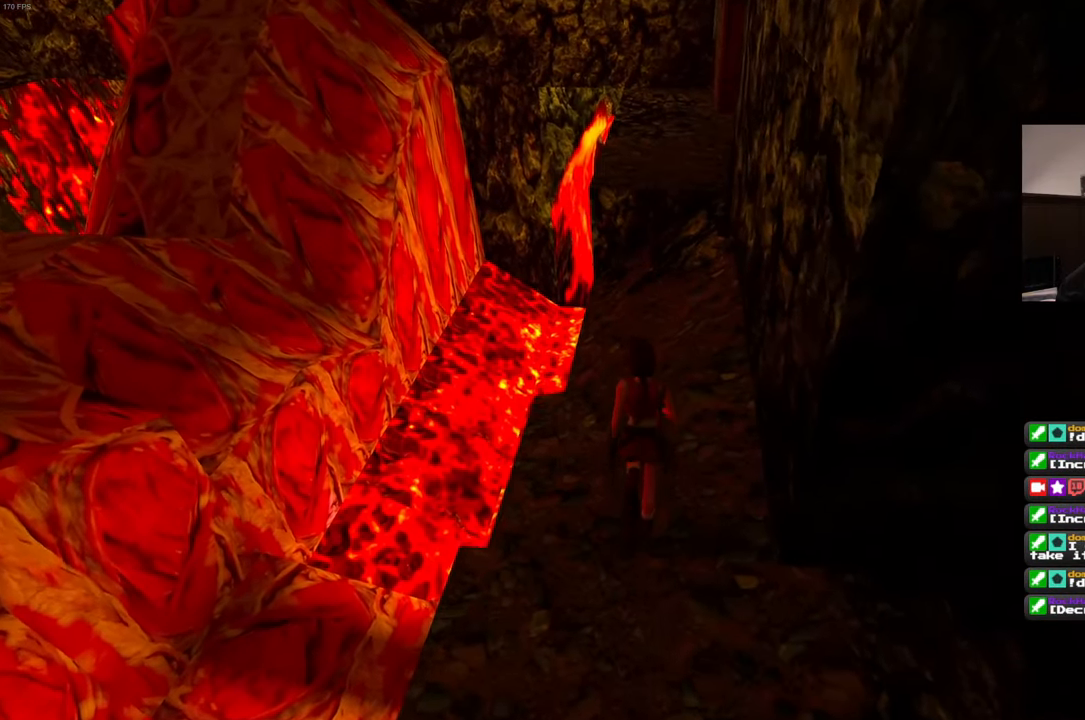
{"dt_ms": 500, "buttons": ["SQUARE"], "left_stick": "up", "right_stick": "center", "events": [[350, "SQUARE", "down"]]}
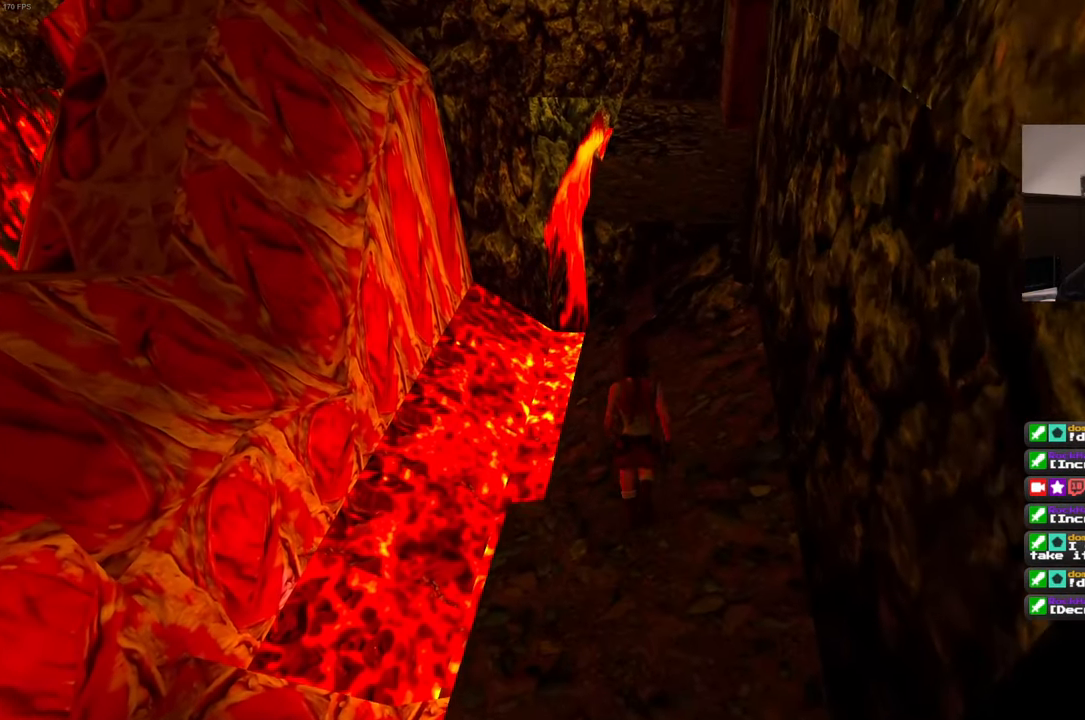
{"dt_ms": 500, "buttons": ["SQUARE"], "left_stick": "up", "right_stick": "center", "events": []}
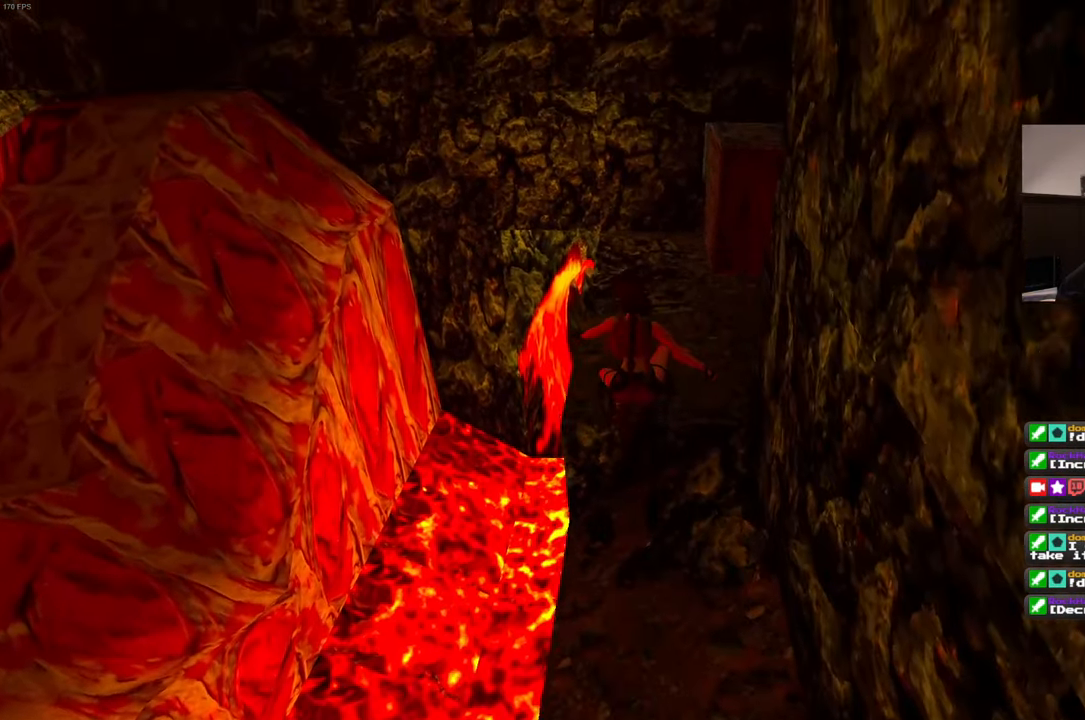
{"dt_ms": 500, "buttons": [], "left_stick": "up-right", "right_stick": "center", "events": [[167, "SQUARE", "up"], [500, "left_stick", "up-right"]]}
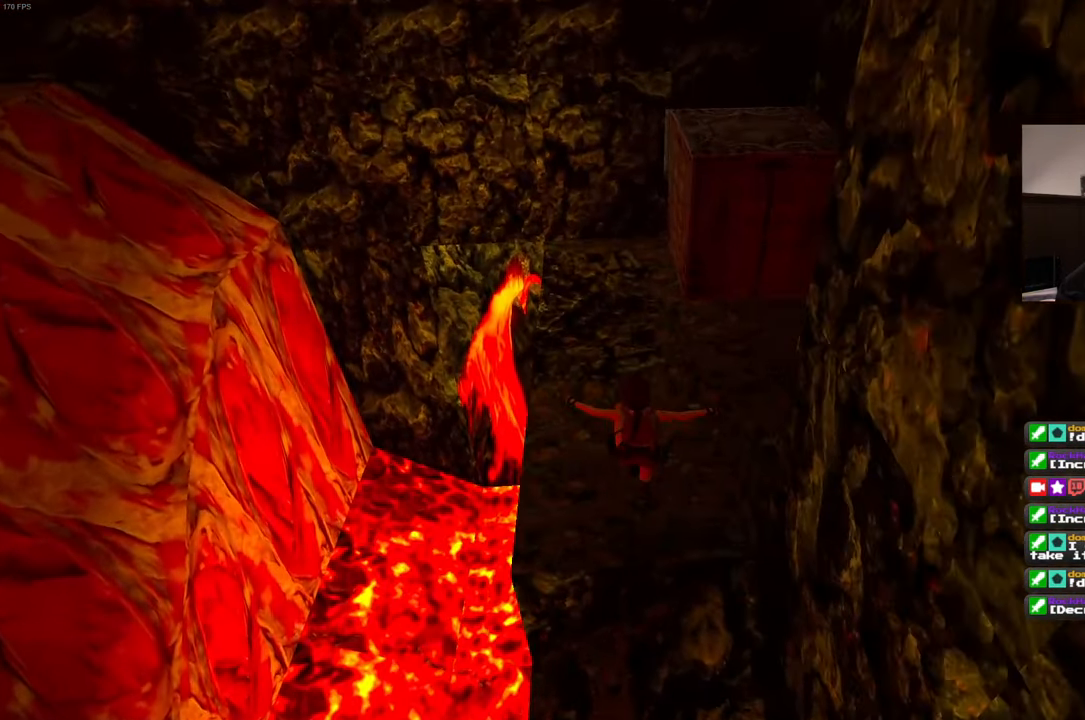
{"dt_ms": 500, "buttons": [], "left_stick": "up-right", "right_stick": "center", "events": [[134, "right_stick", "up-right"], [250, "right_stick", "center"]]}
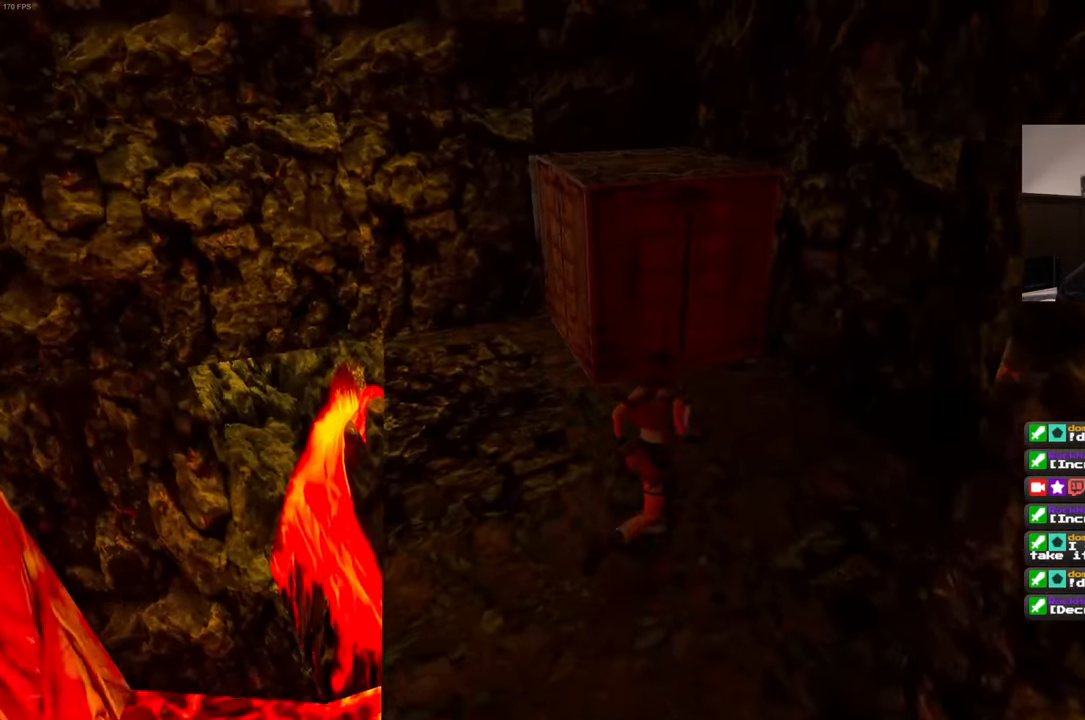
{"dt_ms": 500, "buttons": [], "left_stick": "up-right", "right_stick": "left", "events": [[183, "right_stick", "left"]]}
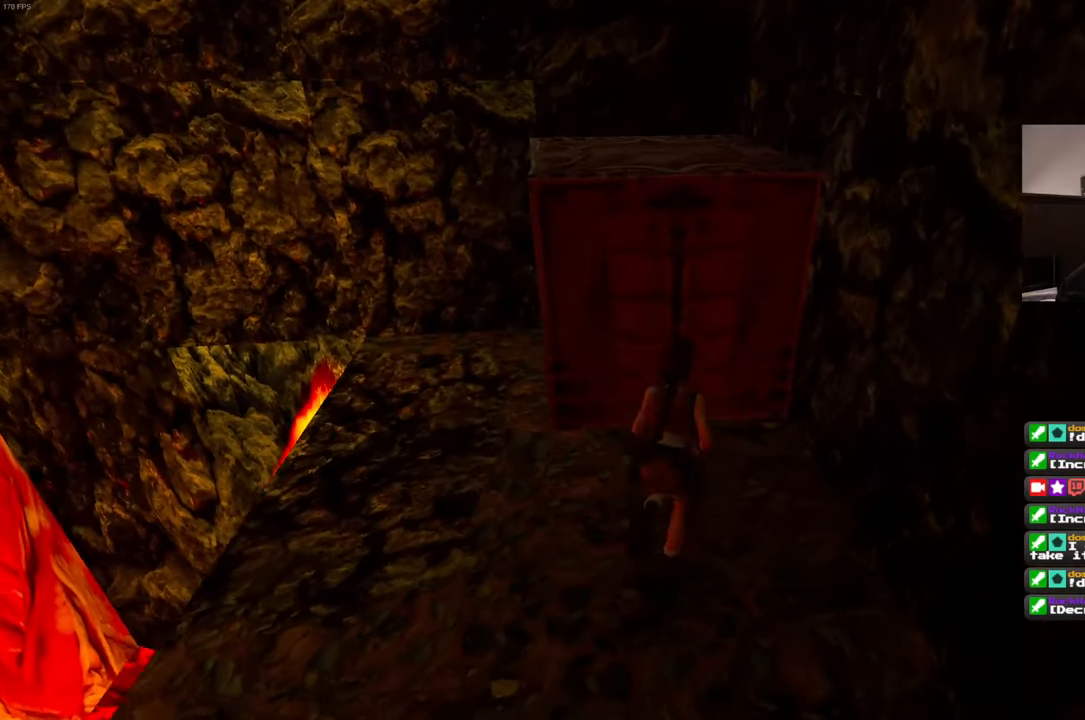
{"dt_ms": 500, "buttons": [], "left_stick": "center", "right_stick": "center", "events": [[16, "right_stick", "center"], [150, "left_stick", "up"], [300, "left_stick", "center"]]}